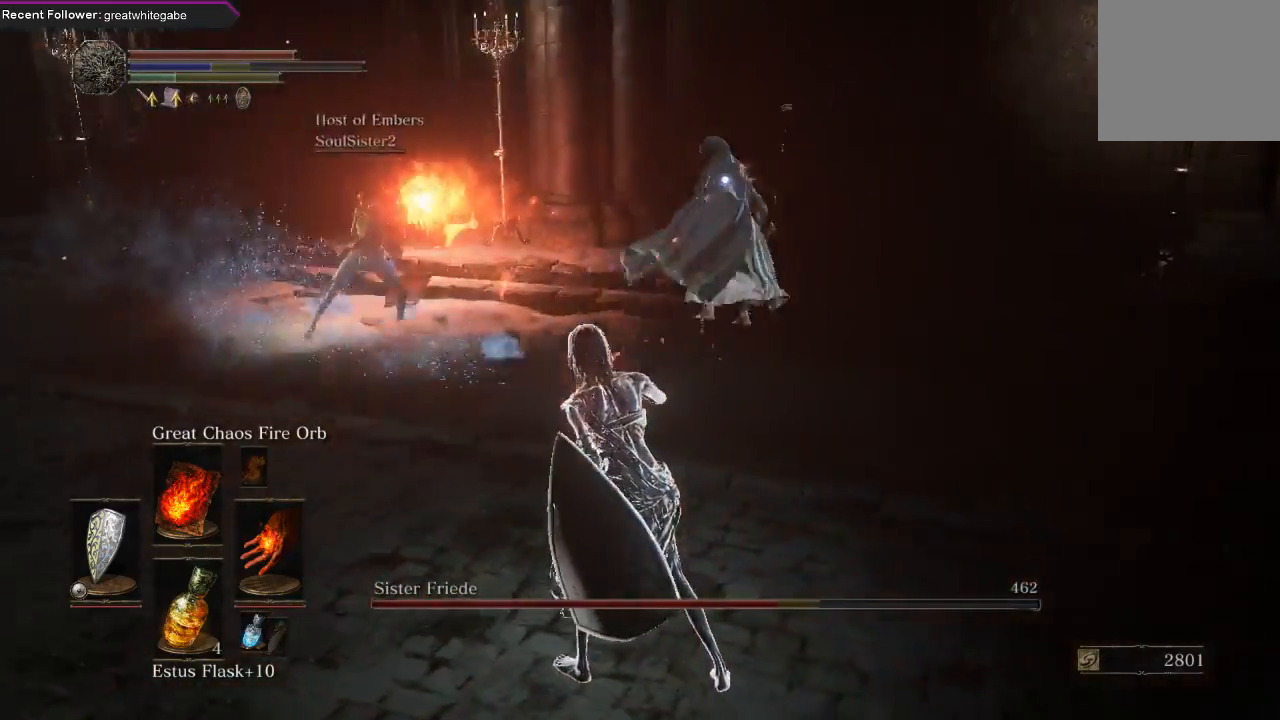
Gameplay with a controller (Xbox layout); each line is a JSON object with the inputs held at the frame after it. "events" lists button and stick changes between this image and that frame as [ms after this image, input, new state], when the widget could be followed in between. Not read: SHARE.
{"buttons": [], "left_stick": "down", "right_stick": "center", "events": []}
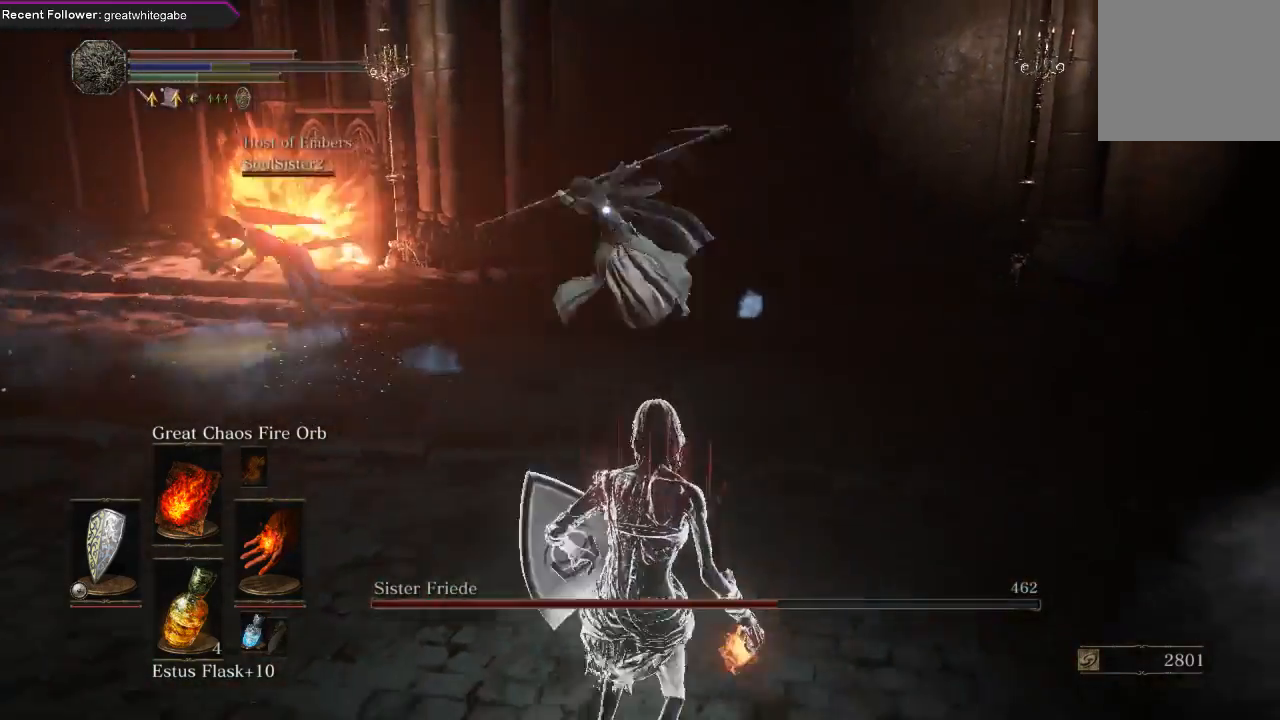
{"buttons": ["R1"], "left_stick": "center", "right_stick": "center", "events": [[167, "left_stick", "down-left"], [267, "left_stick", "center"], [333, "R1", "down"], [400, "R1", "up"], [500, "R1", "down"]]}
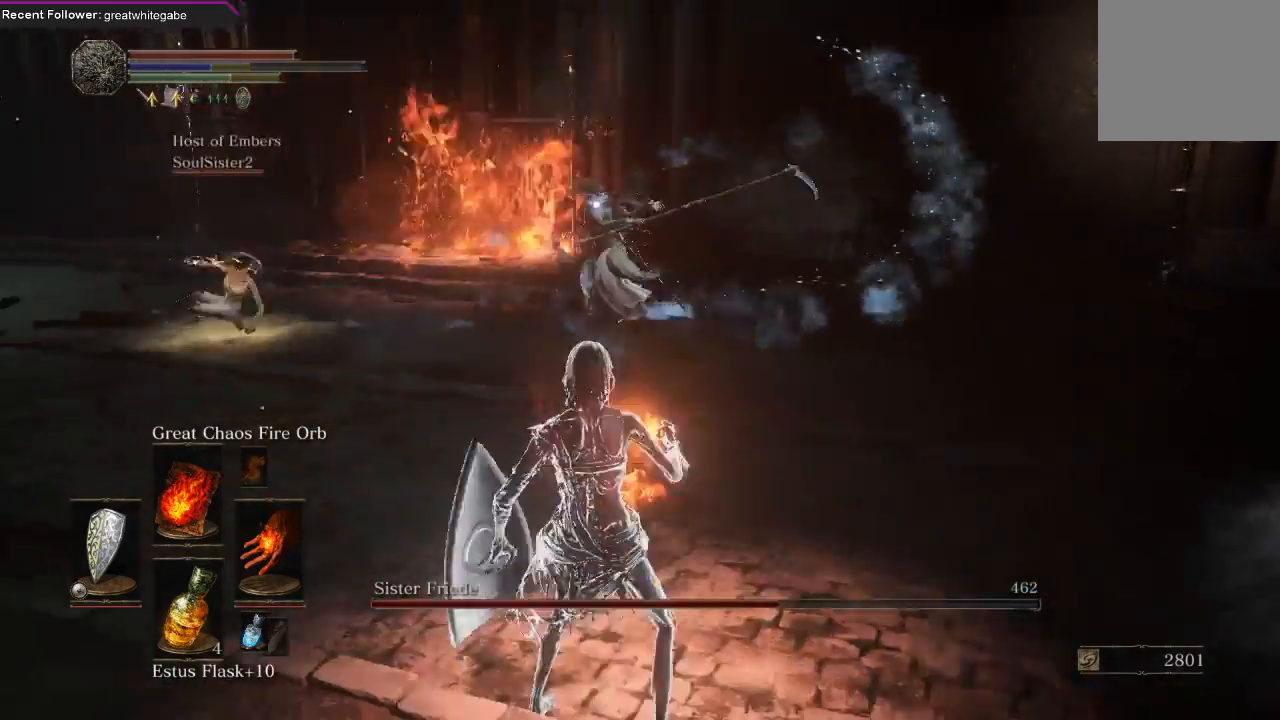
{"buttons": [], "left_stick": "center", "right_stick": "center", "events": [[100, "R1", "up"]]}
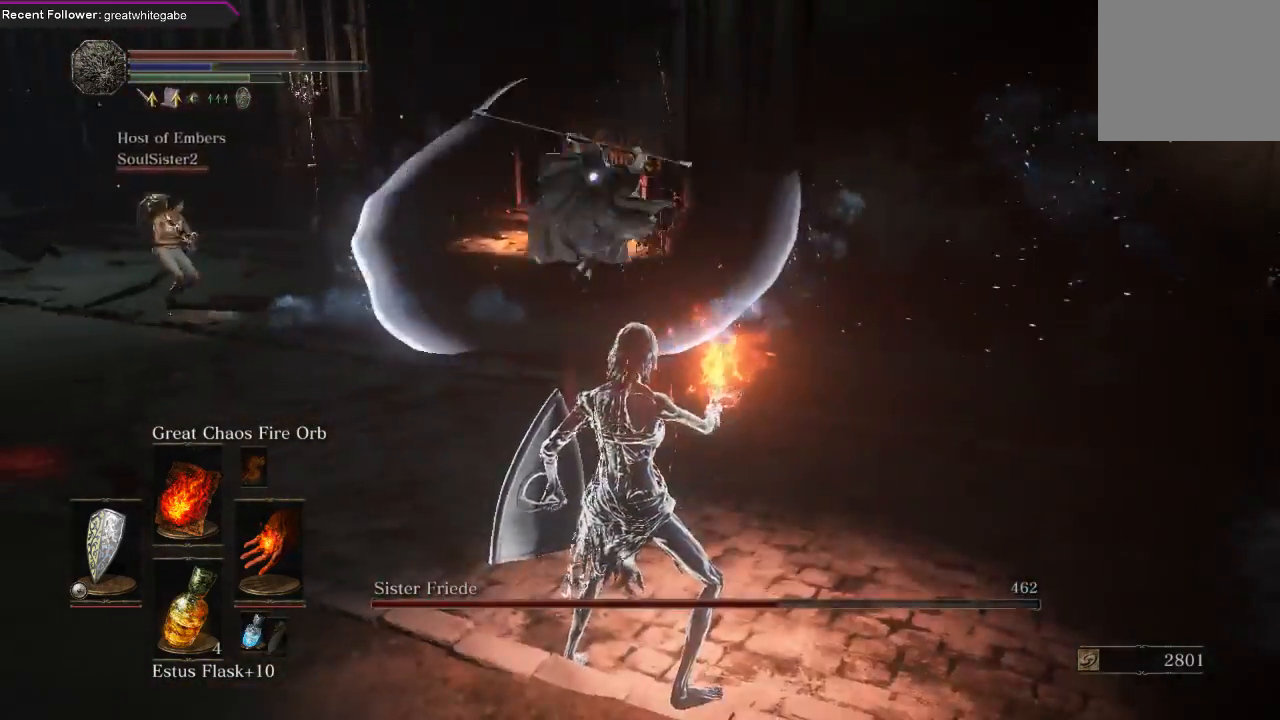
{"buttons": [], "left_stick": "center", "right_stick": "center", "events": [[167, "left_stick", "up"], [367, "left_stick", "center"]]}
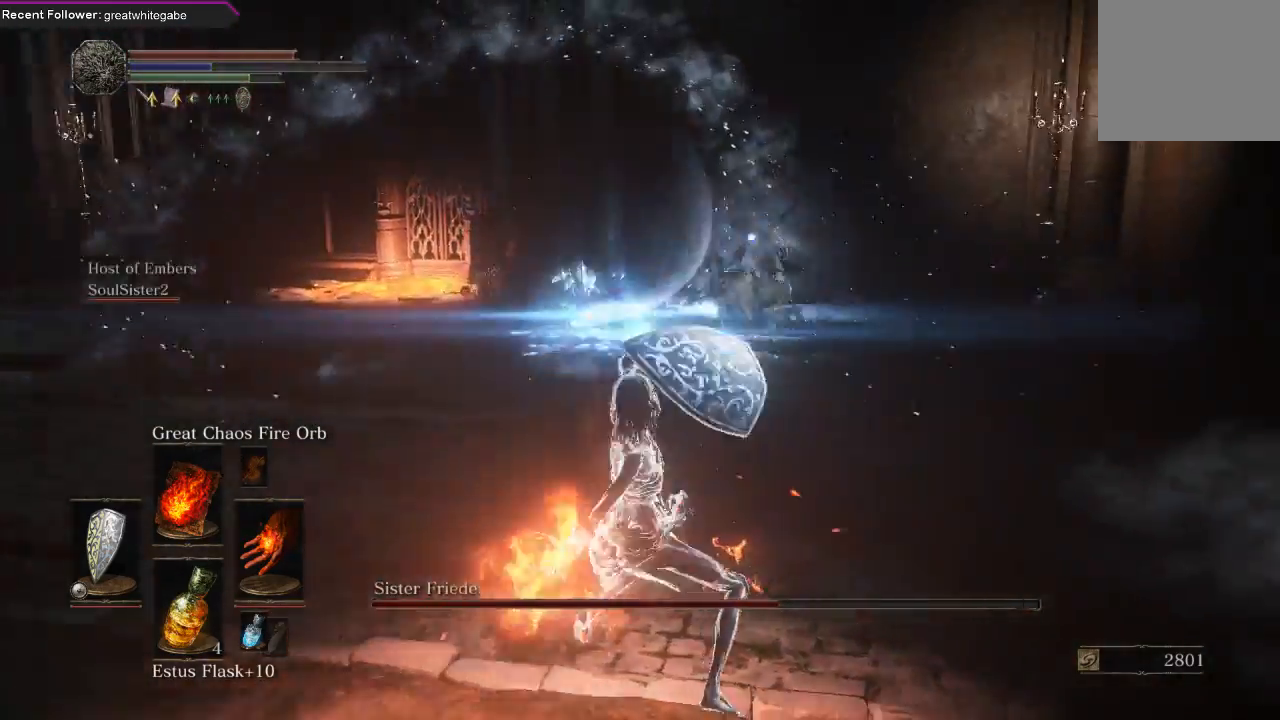
{"buttons": [], "left_stick": "down", "right_stick": "center", "events": [[400, "left_stick", "down"]]}
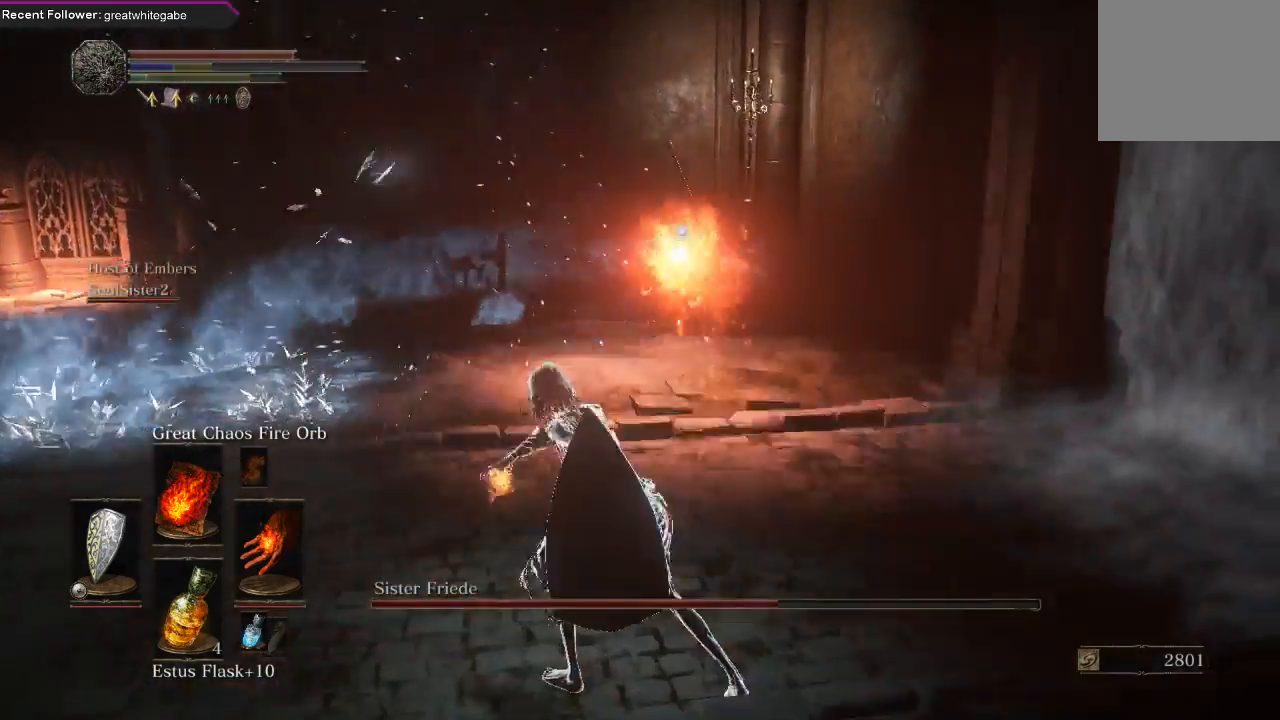
{"buttons": [], "left_stick": "down", "right_stick": "center", "events": []}
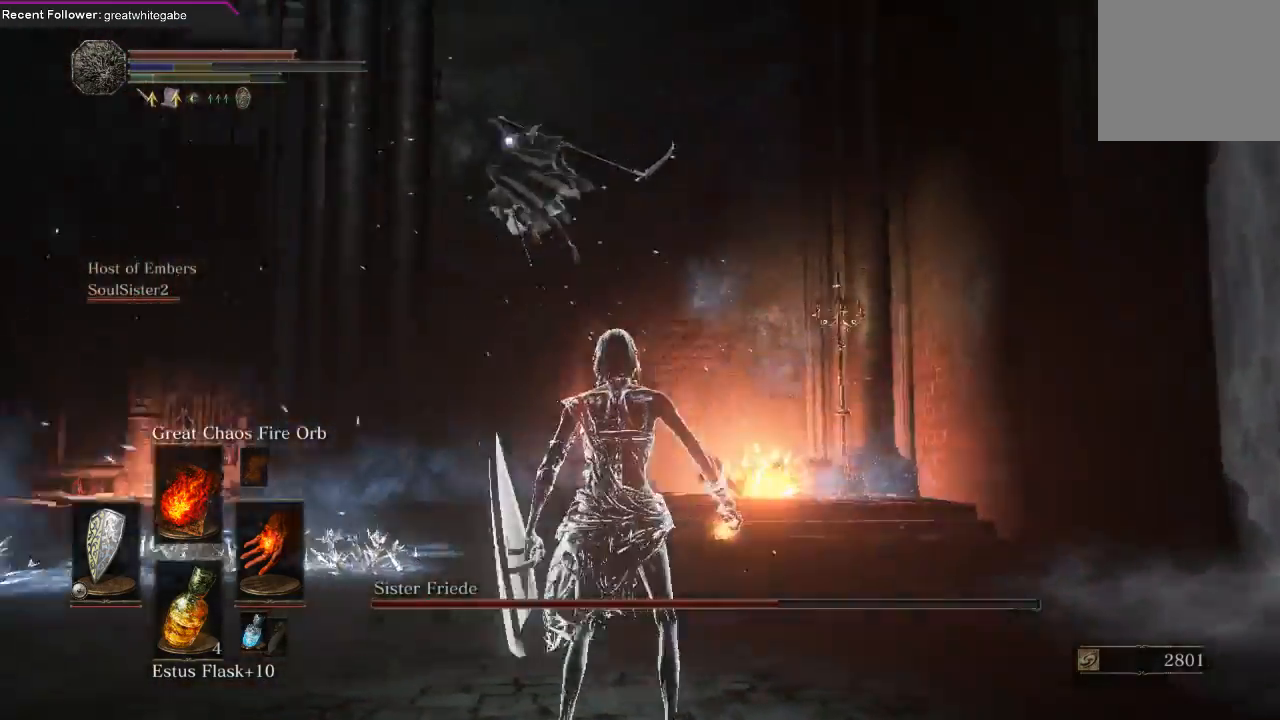
{"buttons": [], "left_stick": "up-left", "right_stick": "center", "events": [[333, "left_stick", "up-left"]]}
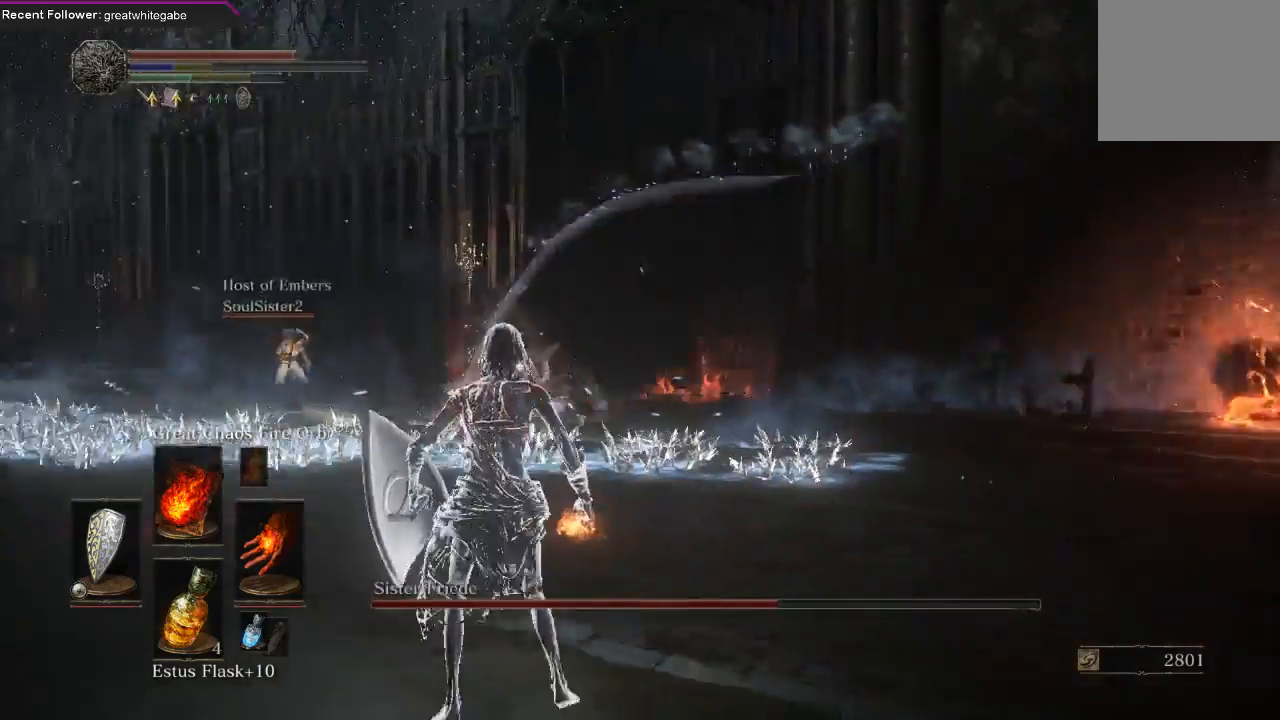
{"buttons": ["R1"], "left_stick": "up-left", "right_stick": "center", "events": [[233, "R1", "down"], [367, "R1", "up"], [400, "R1", "down"]]}
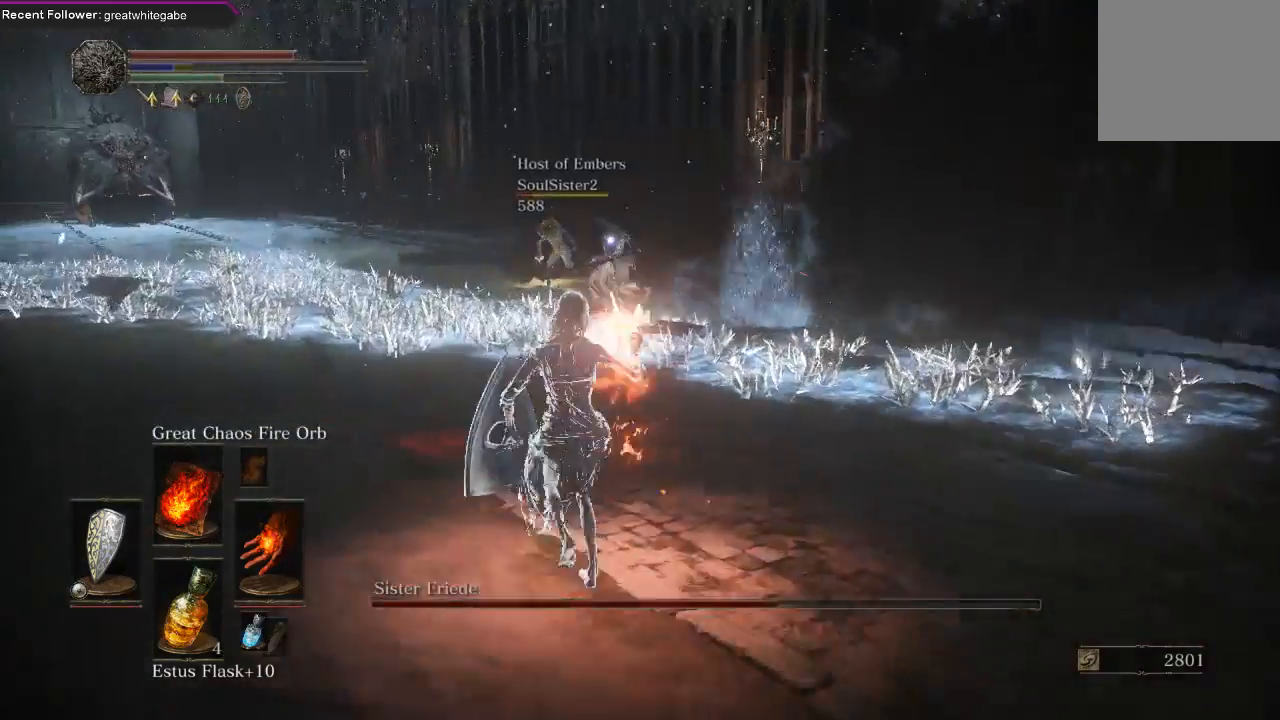
{"buttons": [], "left_stick": "up-left", "right_stick": "center", "events": [[33, "R1", "up"]]}
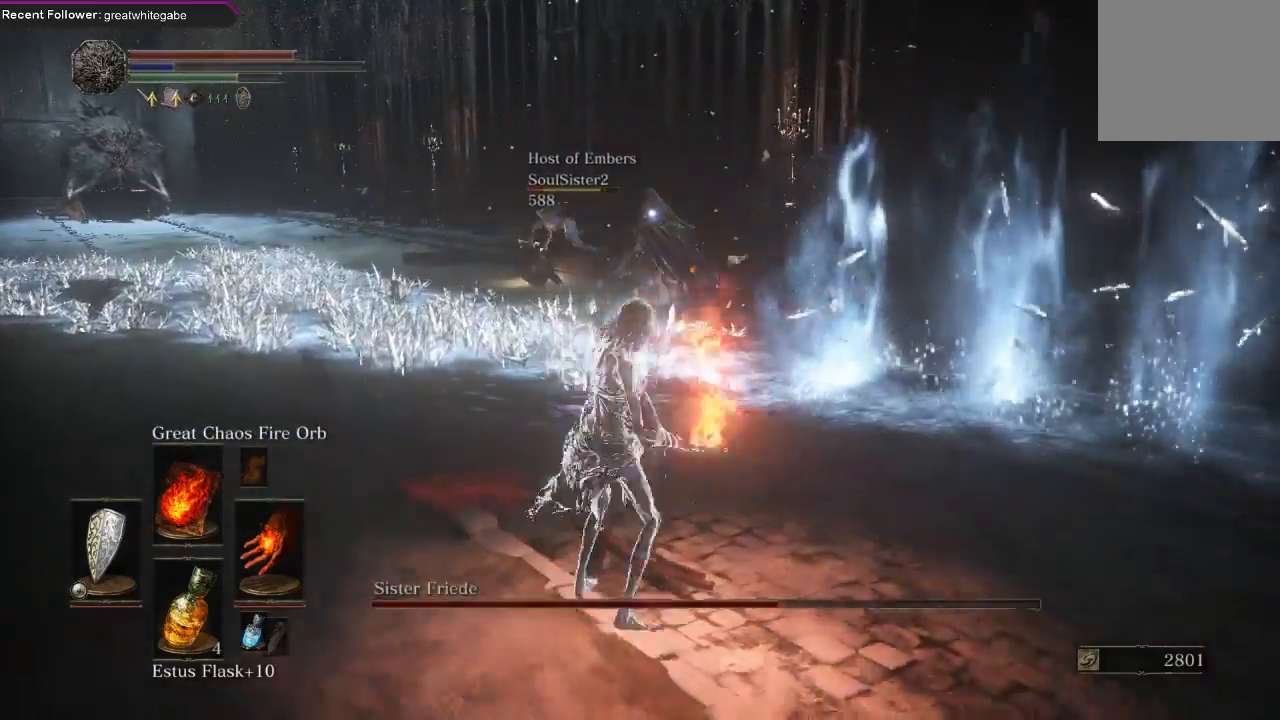
{"buttons": [], "left_stick": "up-left", "right_stick": "center", "events": []}
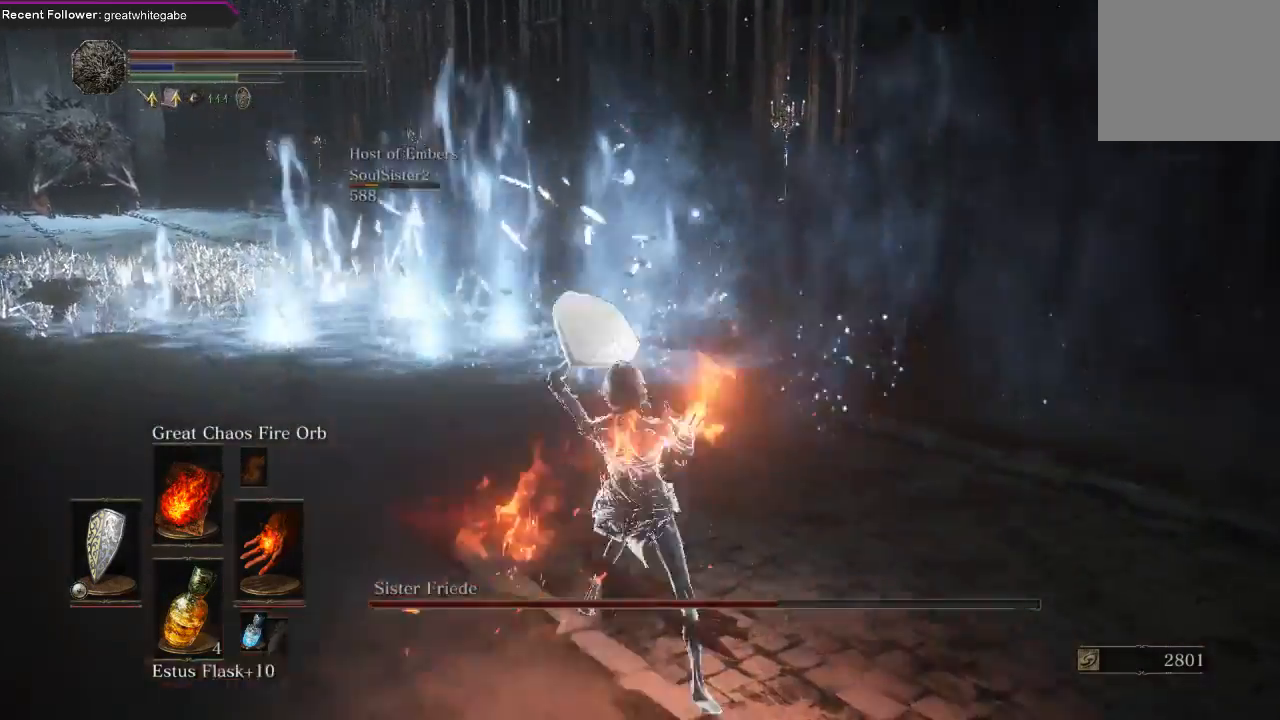
{"buttons": [], "left_stick": "center", "right_stick": "center", "events": [[367, "left_stick", "center"]]}
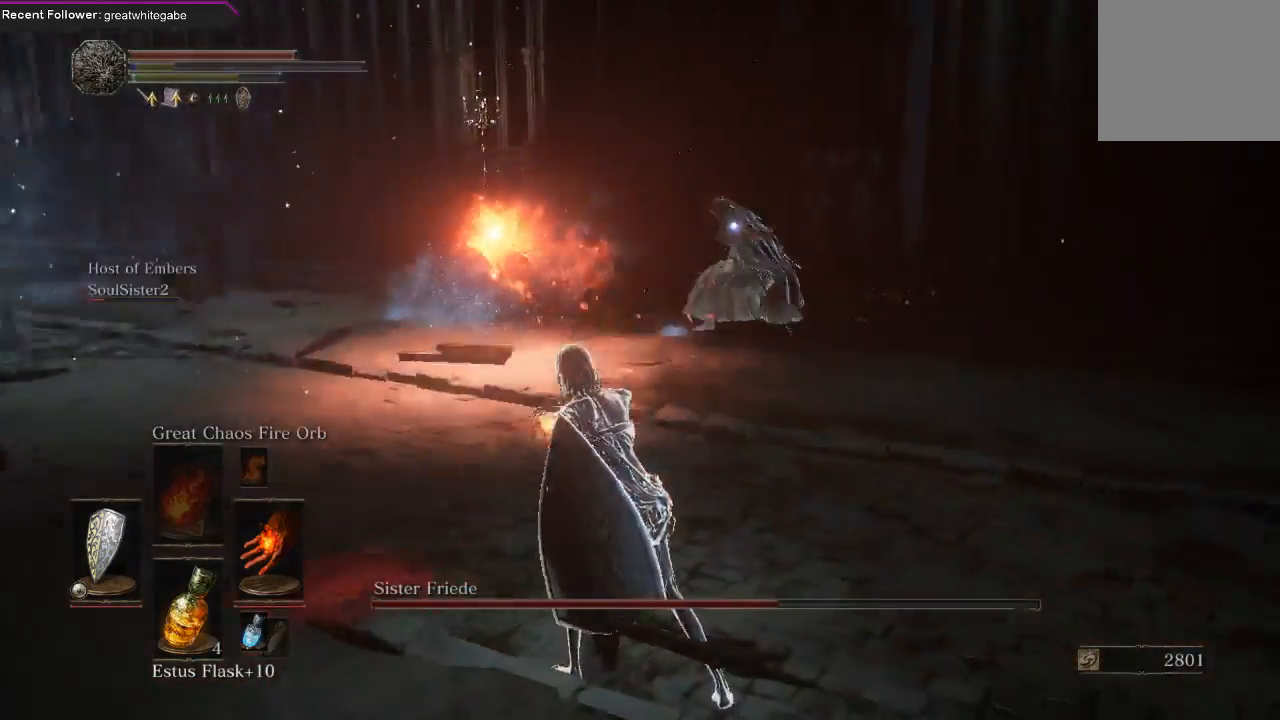
{"buttons": [], "left_stick": "down", "right_stick": "center", "events": [[100, "left_stick", "down-right"], [300, "left_stick", "down"]]}
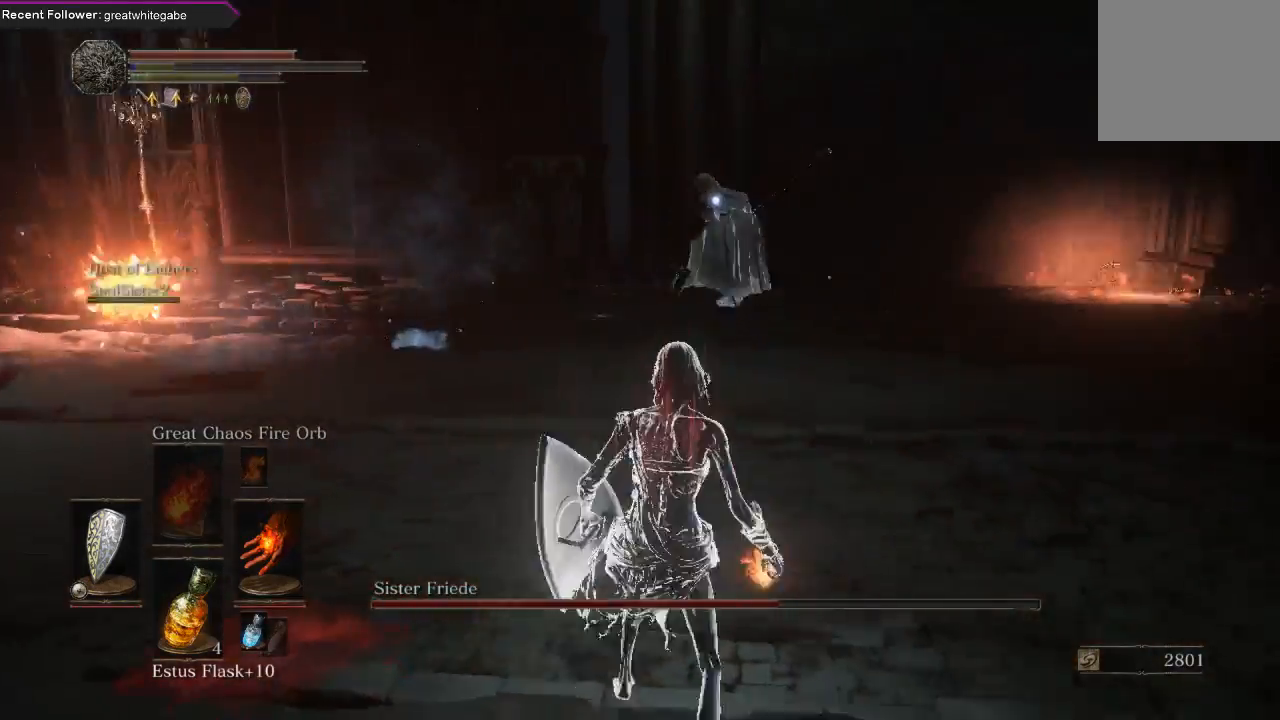
{"buttons": [], "left_stick": "up-right", "right_stick": "center", "events": [[400, "left_stick", "right"], [467, "left_stick", "up-right"]]}
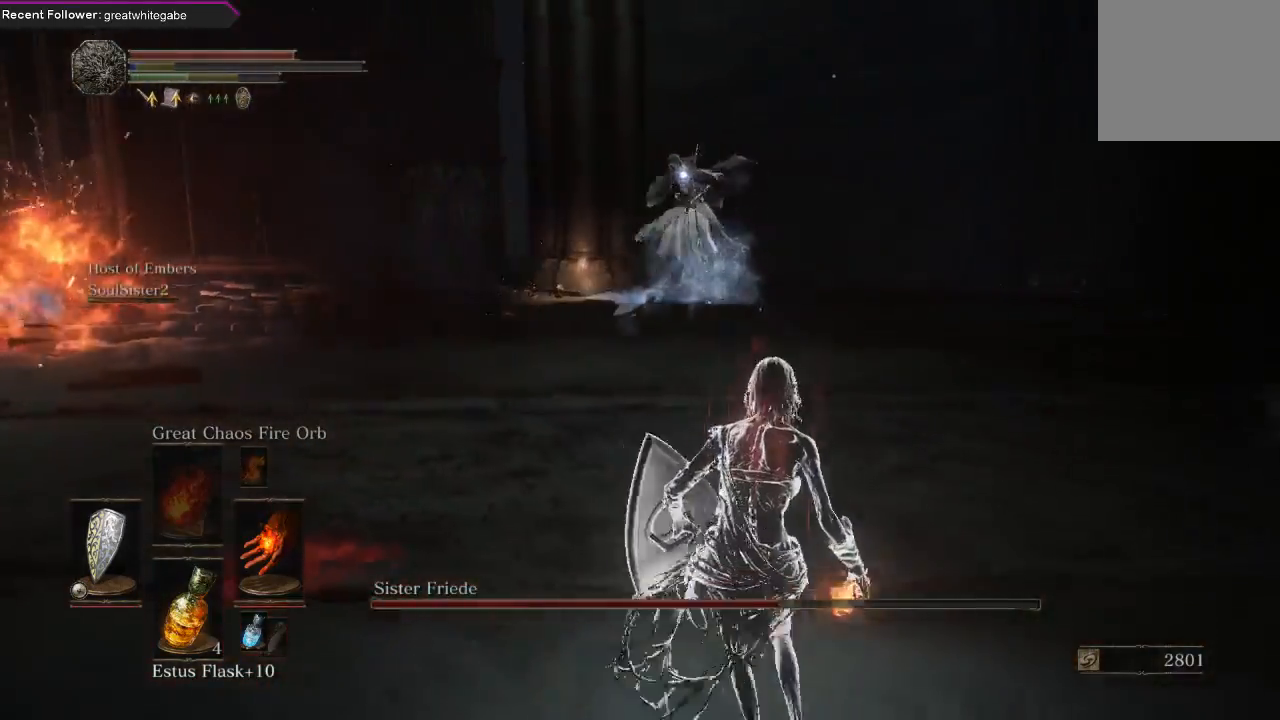
{"buttons": ["DPAD_RIGHT"], "left_stick": "down-right", "right_stick": "center", "events": [[133, "left_stick", "up-left"], [367, "left_stick", "down"], [467, "DPAD_RIGHT", "down"], [500, "left_stick", "down-right"]]}
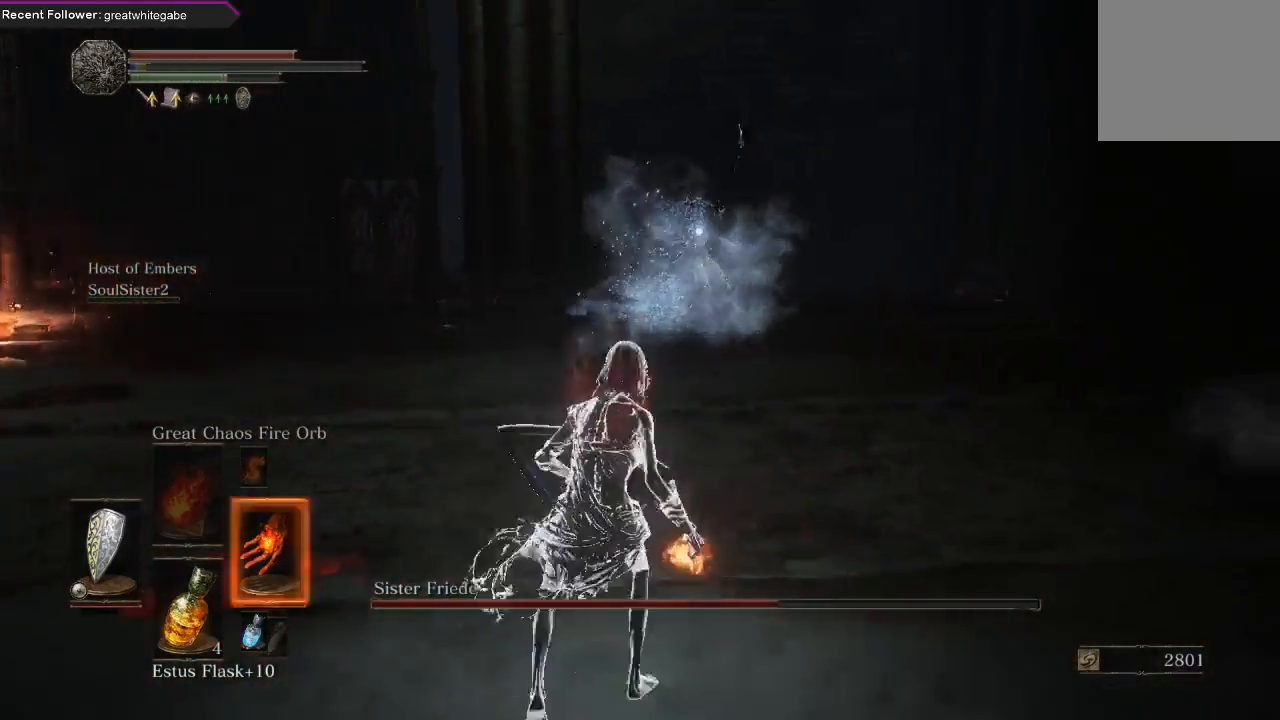
{"buttons": [], "left_stick": "up", "right_stick": "center", "events": [[67, "DPAD_RIGHT", "up"], [267, "left_stick", "right"], [367, "left_stick", "up-right"], [467, "left_stick", "up"]]}
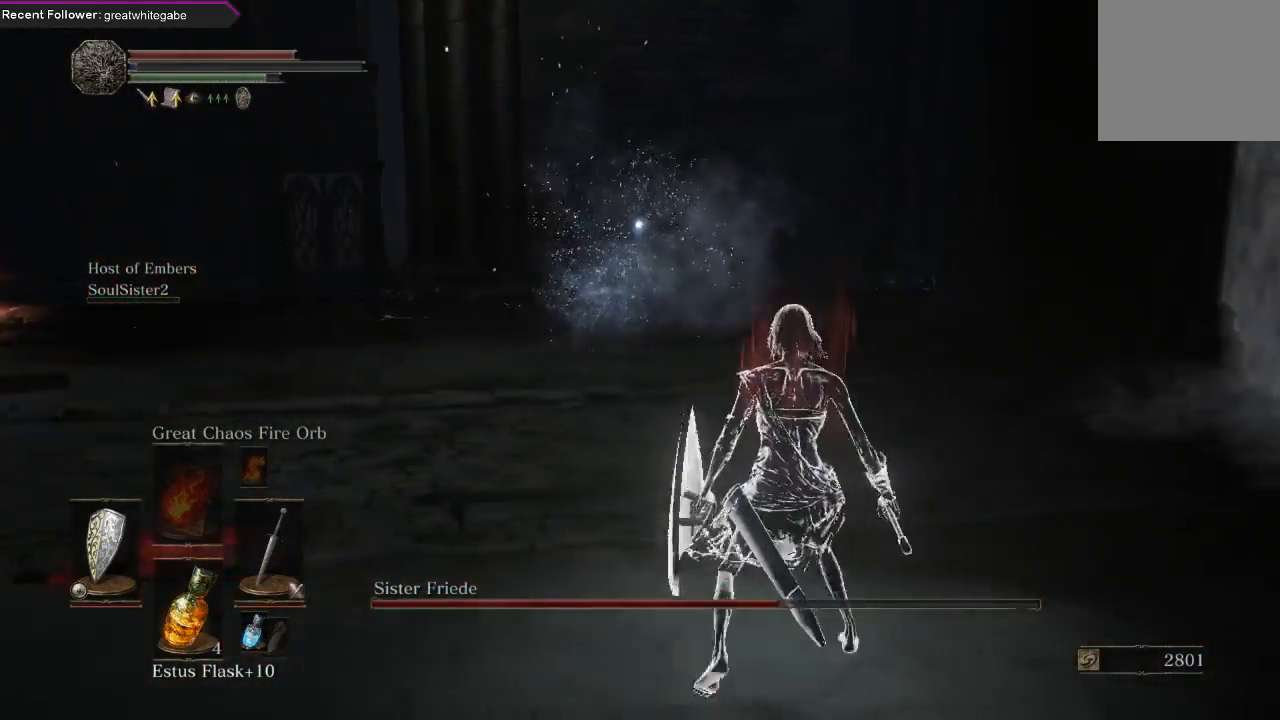
{"buttons": ["L1"], "left_stick": "up", "right_stick": "center", "events": [[167, "L1", "down"]]}
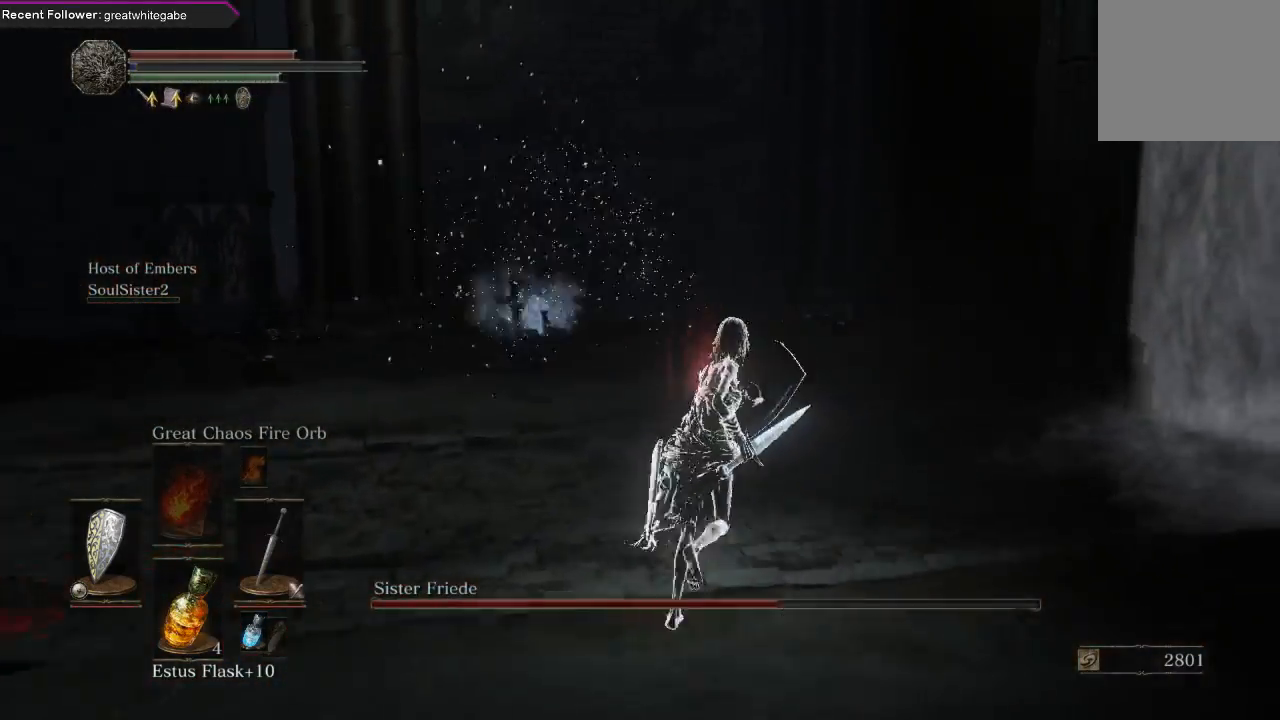
{"buttons": ["L1"], "left_stick": "up-left", "right_stick": "center", "events": [[400, "left_stick", "up-left"]]}
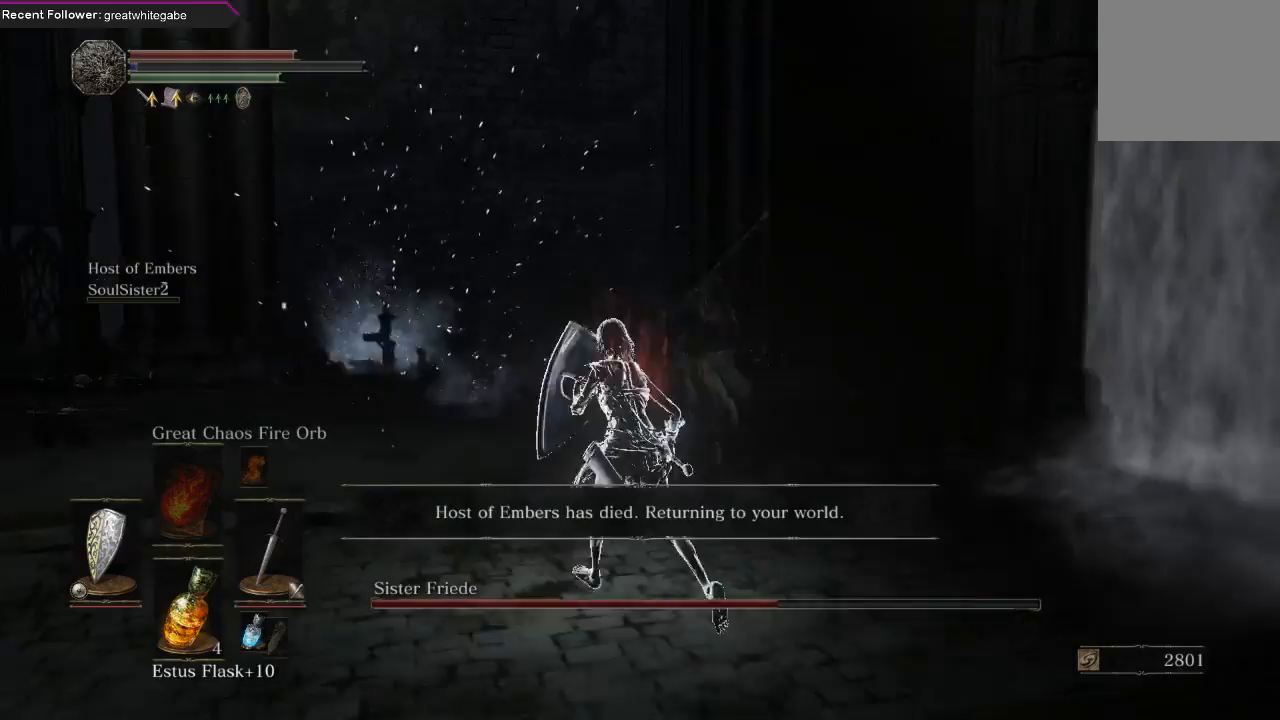
{"buttons": ["B"], "left_stick": "right", "right_stick": "right", "events": [[67, "left_stick", "up"], [233, "L1", "up"], [267, "B", "down"], [300, "left_stick", "right"], [400, "right_stick", "right"]]}
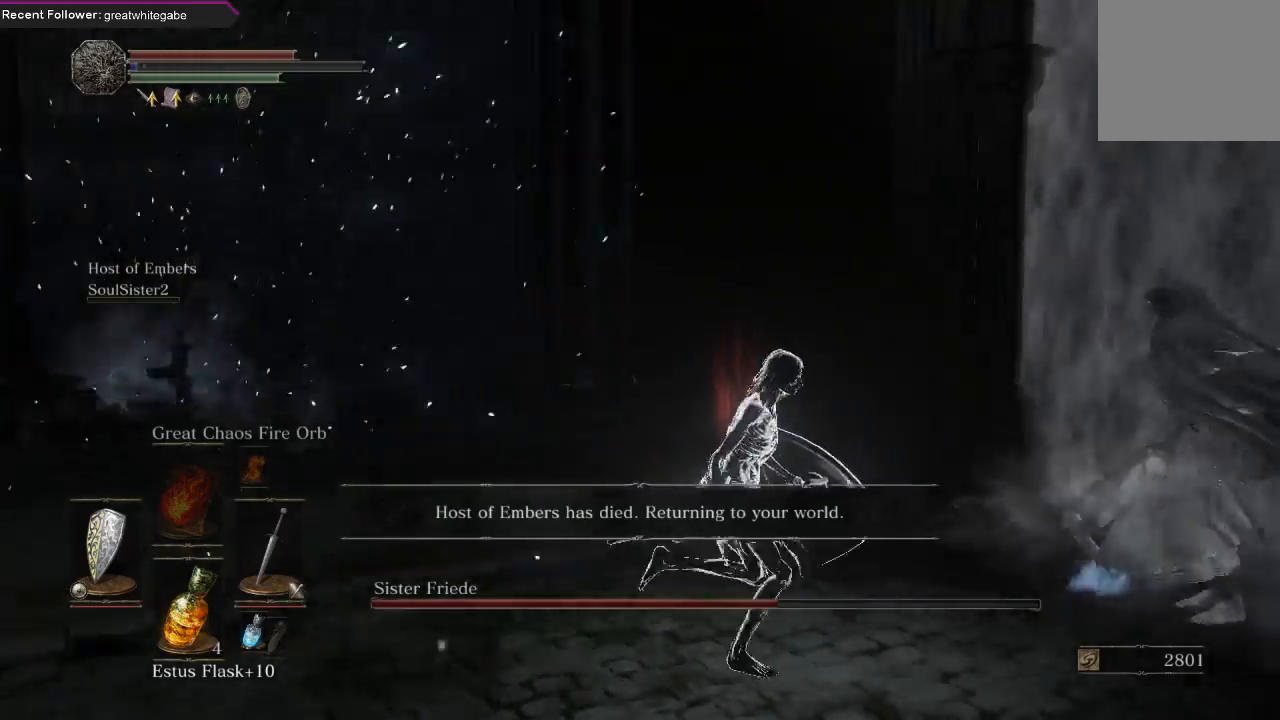
{"buttons": ["L1"], "left_stick": "up-right", "right_stick": "center", "events": [[167, "right_stick", "center"], [367, "L1", "down"], [400, "B", "up"], [467, "left_stick", "up-right"]]}
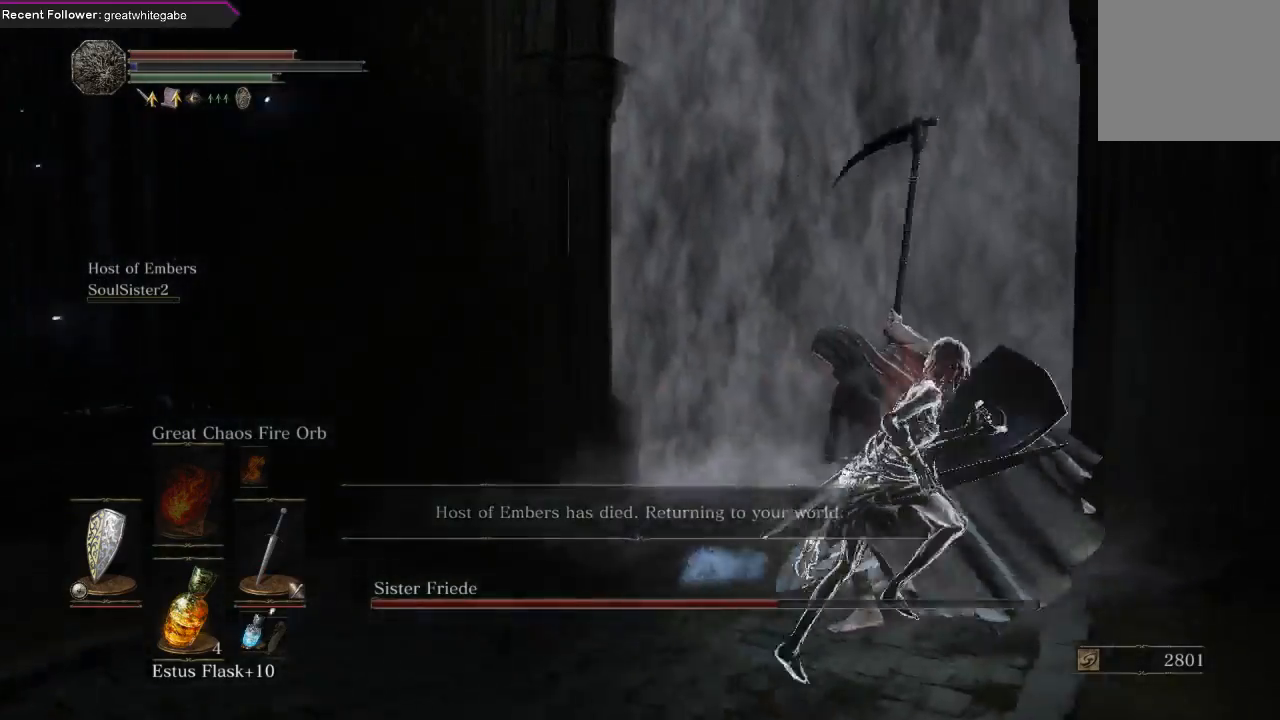
{"buttons": ["L1"], "left_stick": "up", "right_stick": "center", "events": [[33, "R3", "down"], [100, "R3", "up"], [367, "left_stick", "up"]]}
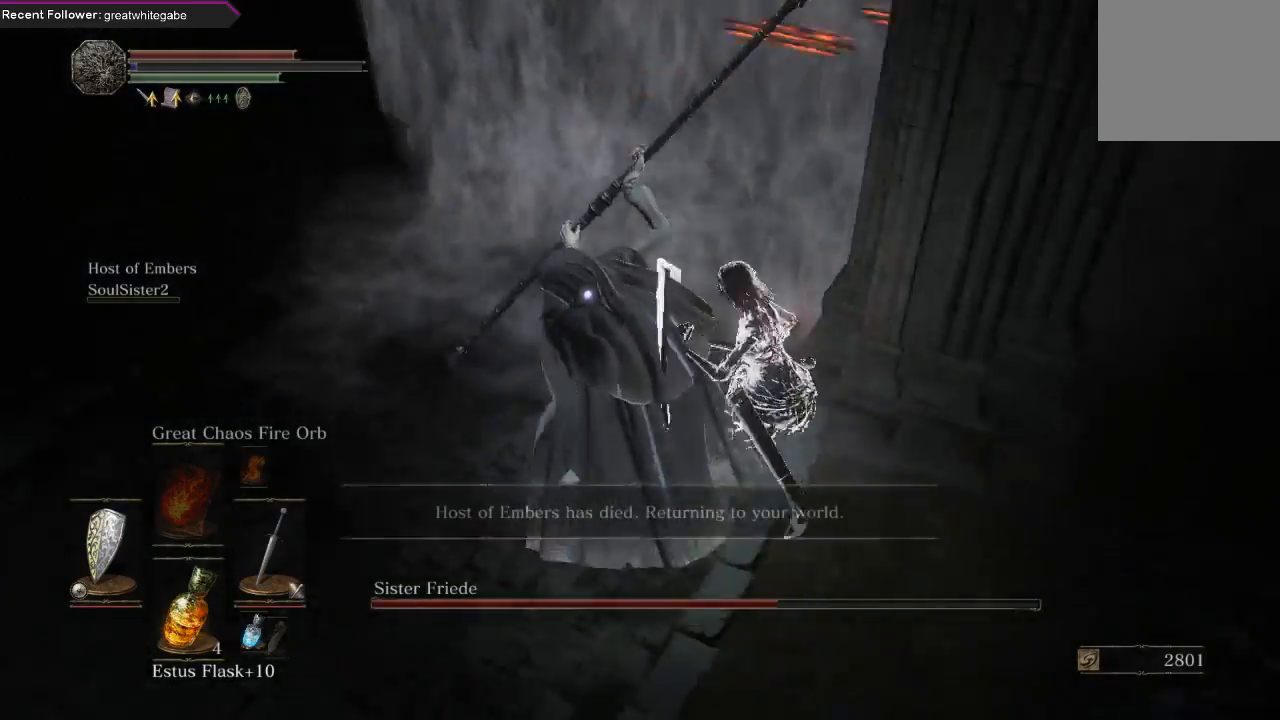
{"buttons": [], "left_stick": "up", "right_stick": "center", "events": [[67, "L1", "up"], [67, "R1", "down"], [167, "R1", "up"], [233, "R1", "down"], [333, "R1", "up"], [400, "R1", "down"], [500, "R1", "up"]]}
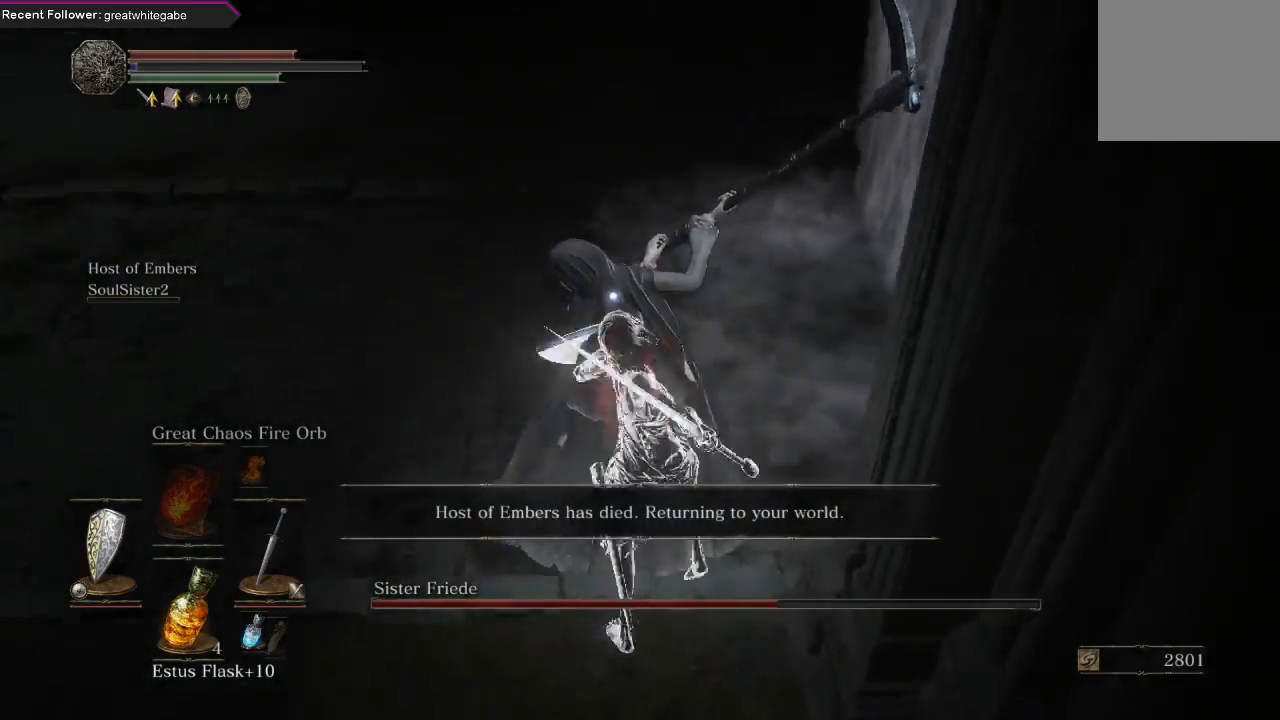
{"buttons": ["L1"], "left_stick": "up-right", "right_stick": "center", "events": [[200, "left_stick", "up-right"], [267, "L1", "down"]]}
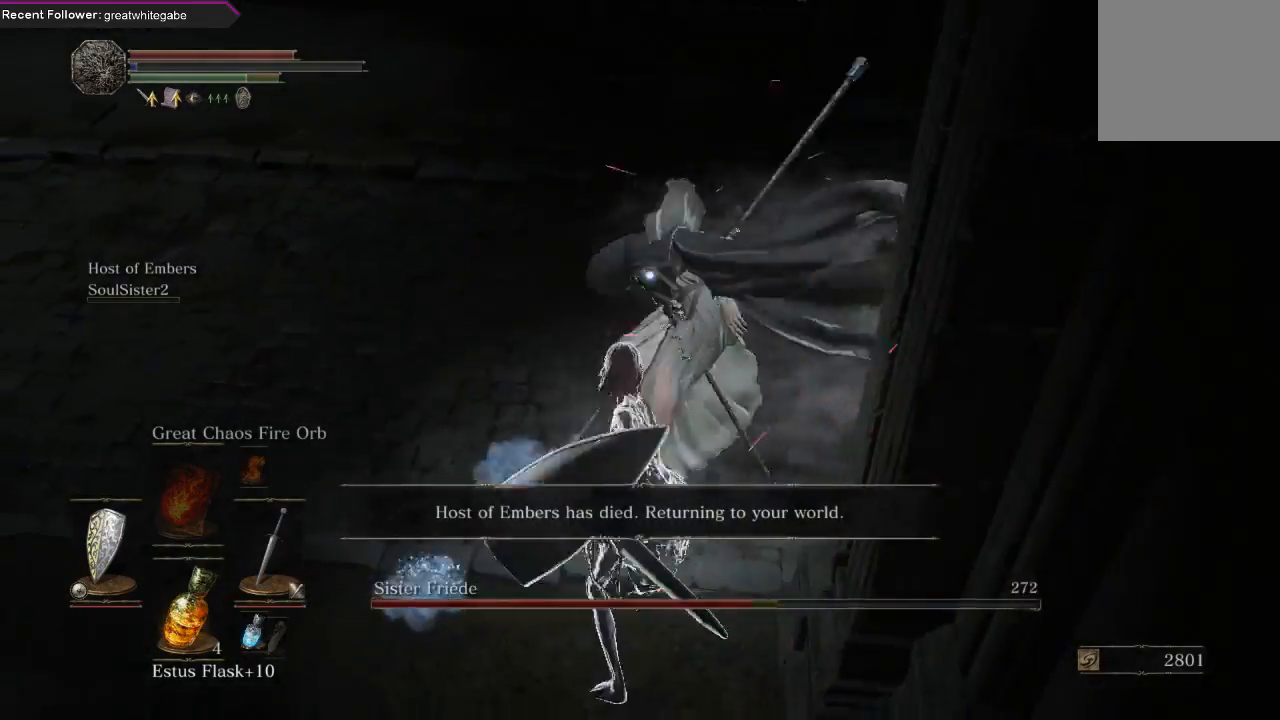
{"buttons": ["L1"], "left_stick": "up-right", "right_stick": "center", "events": []}
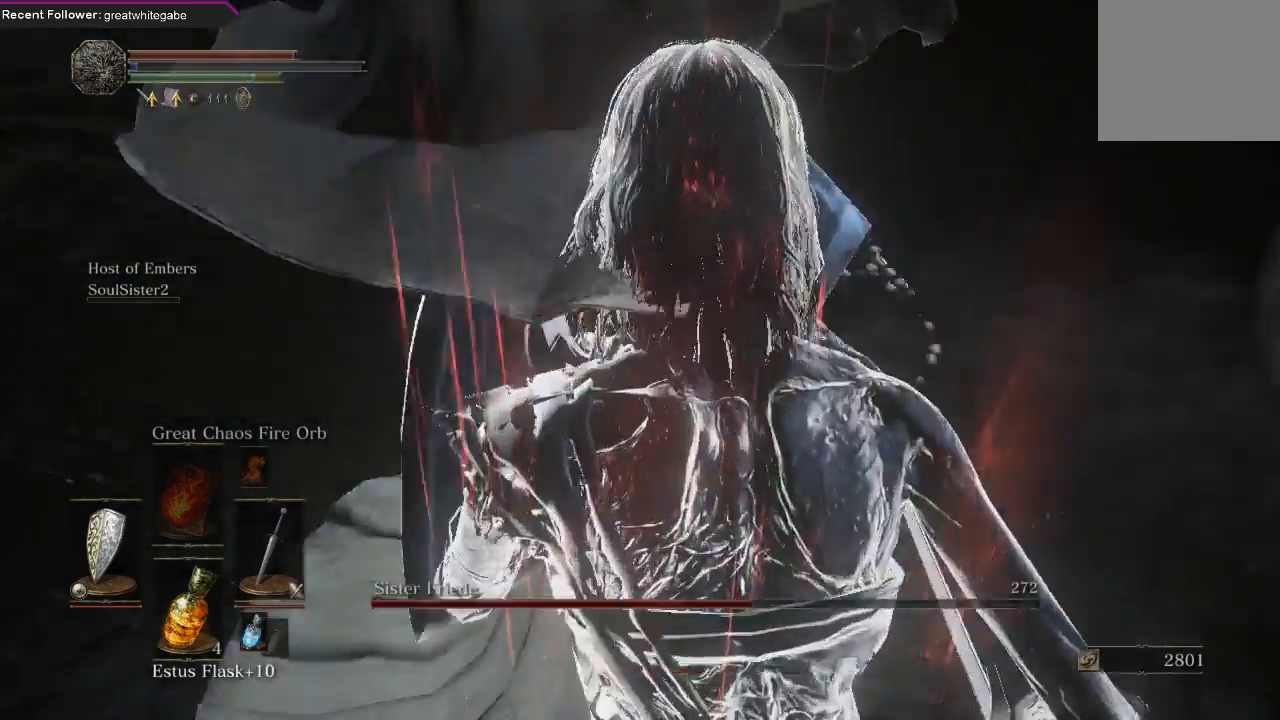
{"buttons": ["L1"], "left_stick": "right", "right_stick": "center", "events": [[100, "L1", "up"], [133, "L1", "down"], [367, "left_stick", "right"]]}
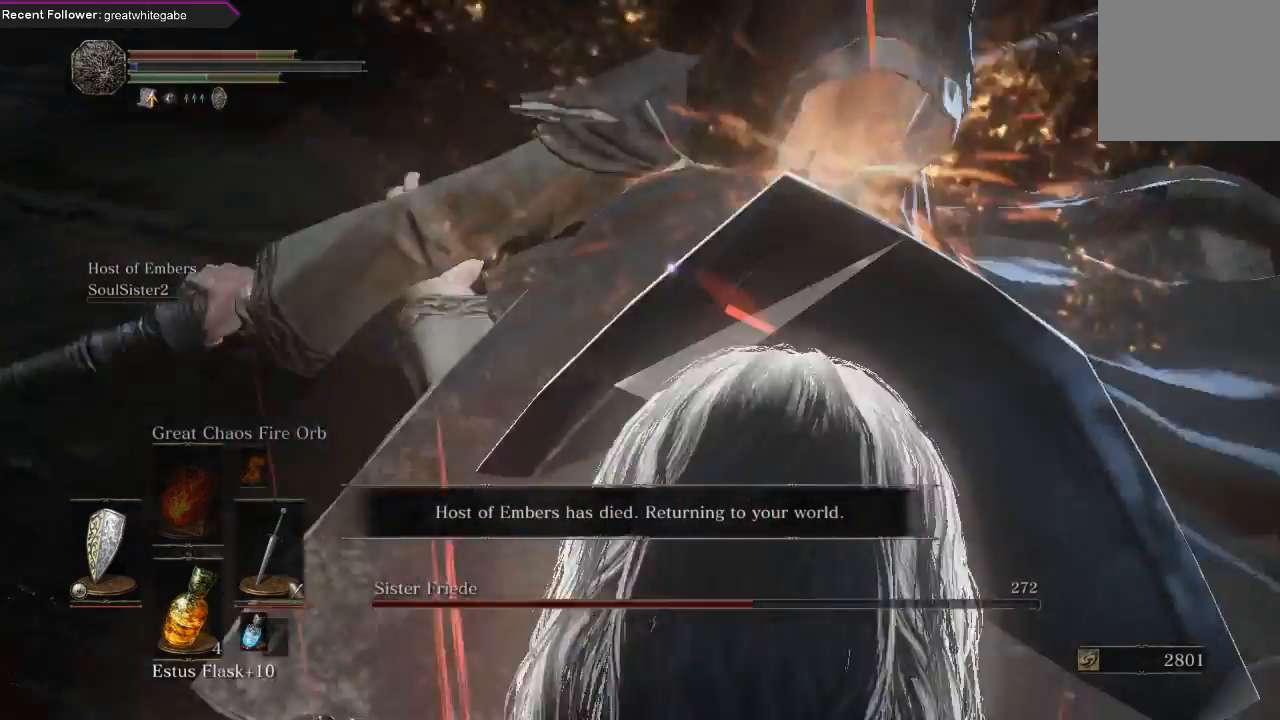
{"buttons": ["L1"], "left_stick": "left", "right_stick": "center", "events": [[167, "left_stick", "up-left"], [367, "B", "down"], [367, "left_stick", "left"], [467, "B", "up"]]}
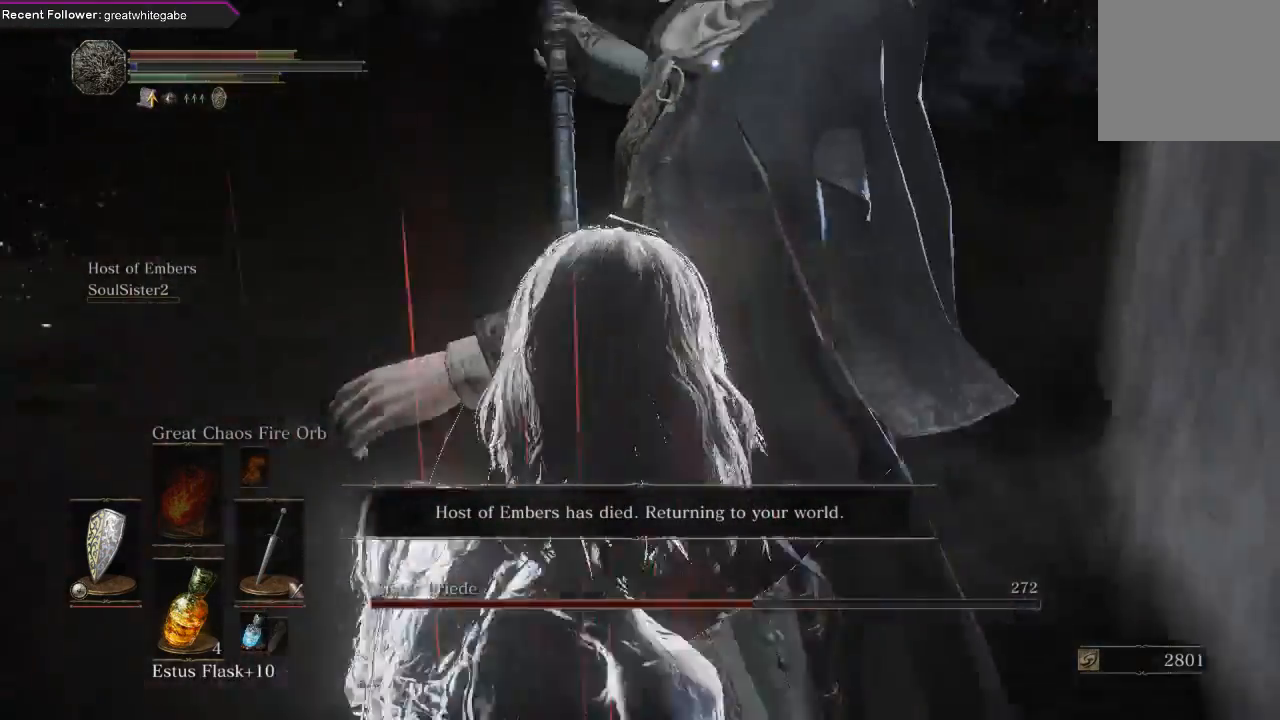
{"buttons": [], "left_stick": "down-left", "right_stick": "center", "events": [[33, "B", "down"], [167, "B", "up"], [200, "B", "down"], [300, "B", "up"], [433, "L1", "up"], [467, "left_stick", "down-left"]]}
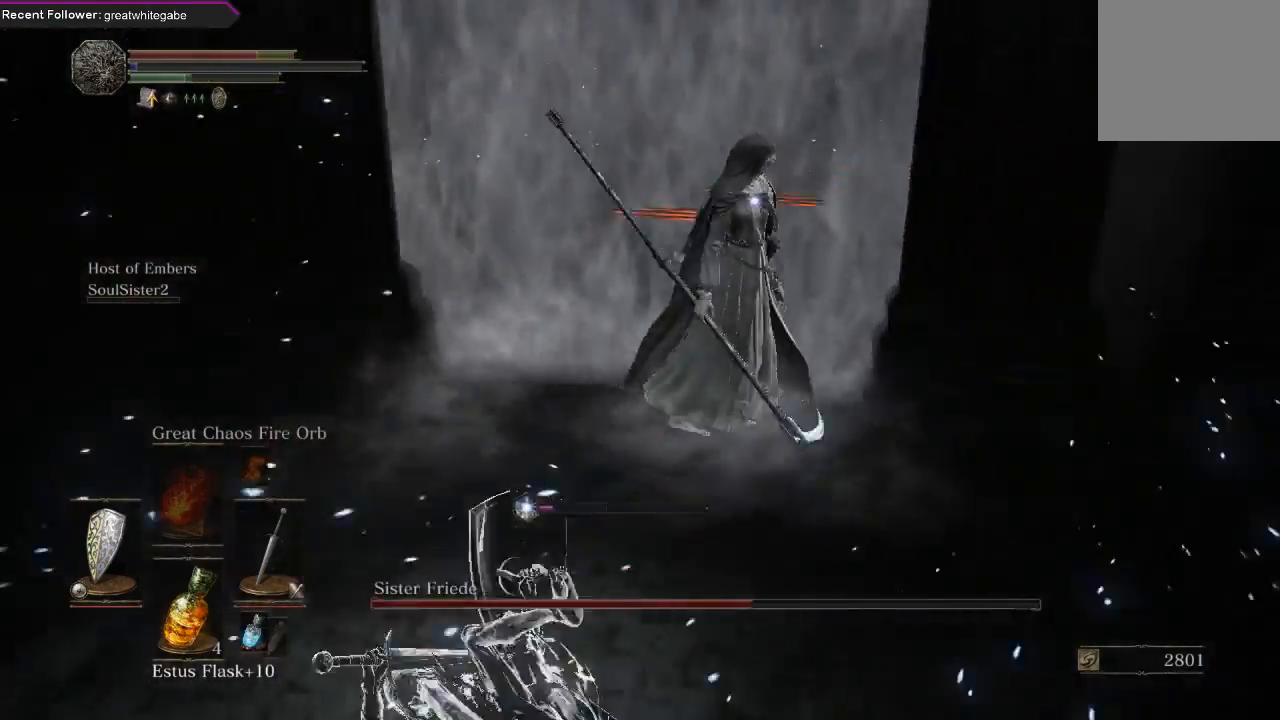
{"buttons": [], "left_stick": "down", "right_stick": "center", "events": [[33, "left_stick", "down"]]}
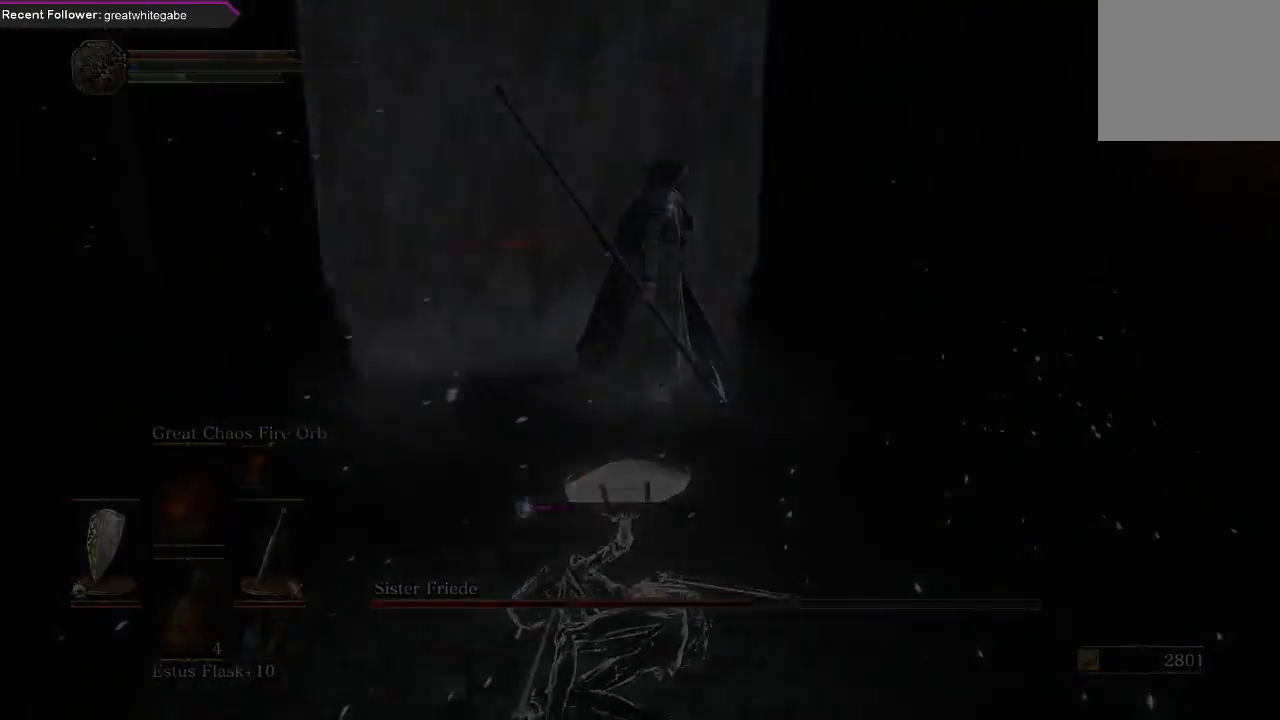
{"buttons": [], "left_stick": "center", "right_stick": "center", "events": [[67, "left_stick", "down-left"], [233, "left_stick", "center"]]}